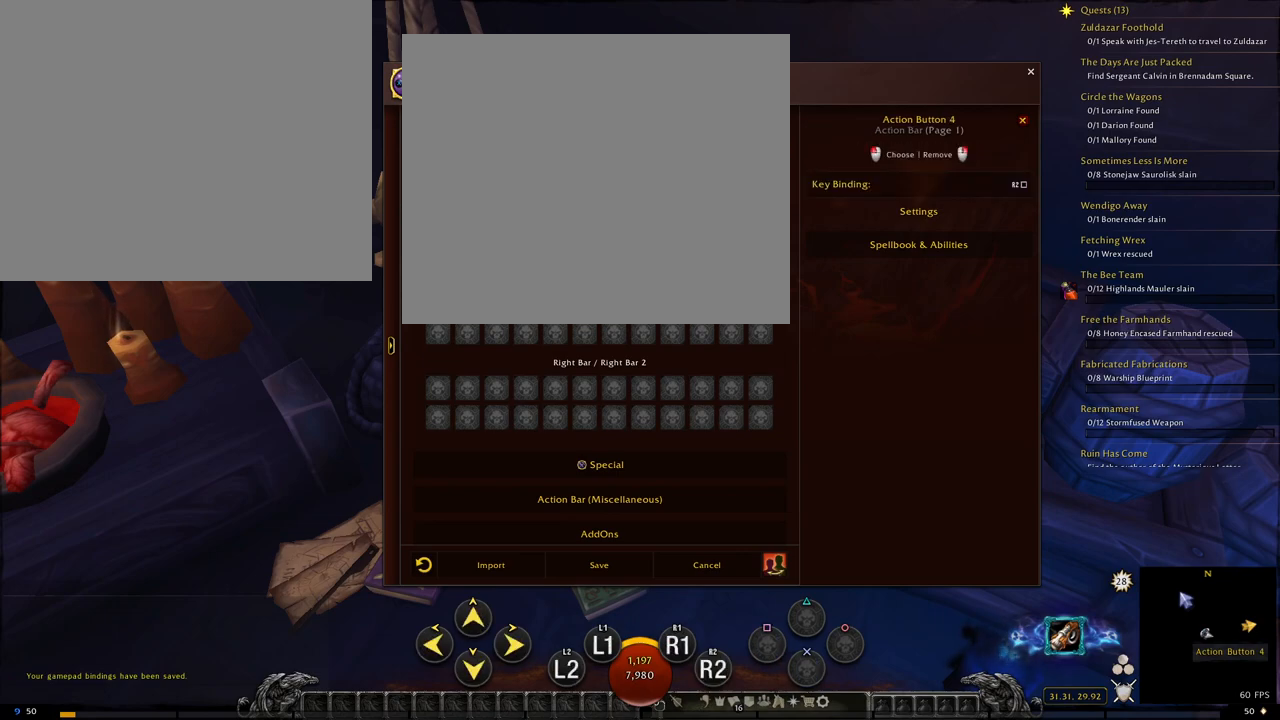
Gameplay with a controller (PlayStation layout); each line is a JSON object with the inputs held at the frame after it. "events" lists button and stick changes between this image and that frame as [ms after this image, input, new state], when the widget could be followed in between.
{"buttons": [], "left_stick": "center", "right_stick": "center", "events": []}
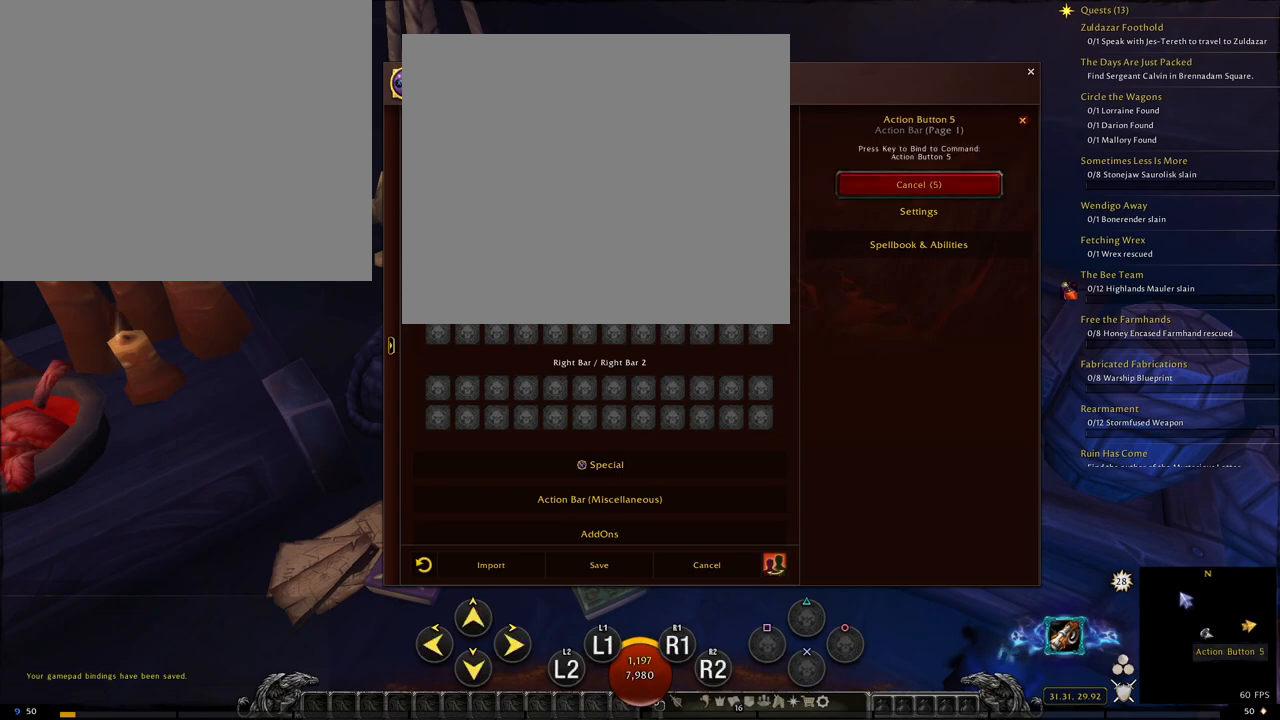
{"buttons": ["R2"], "left_stick": "center", "right_stick": "center", "events": [[484, "R2", "down"]]}
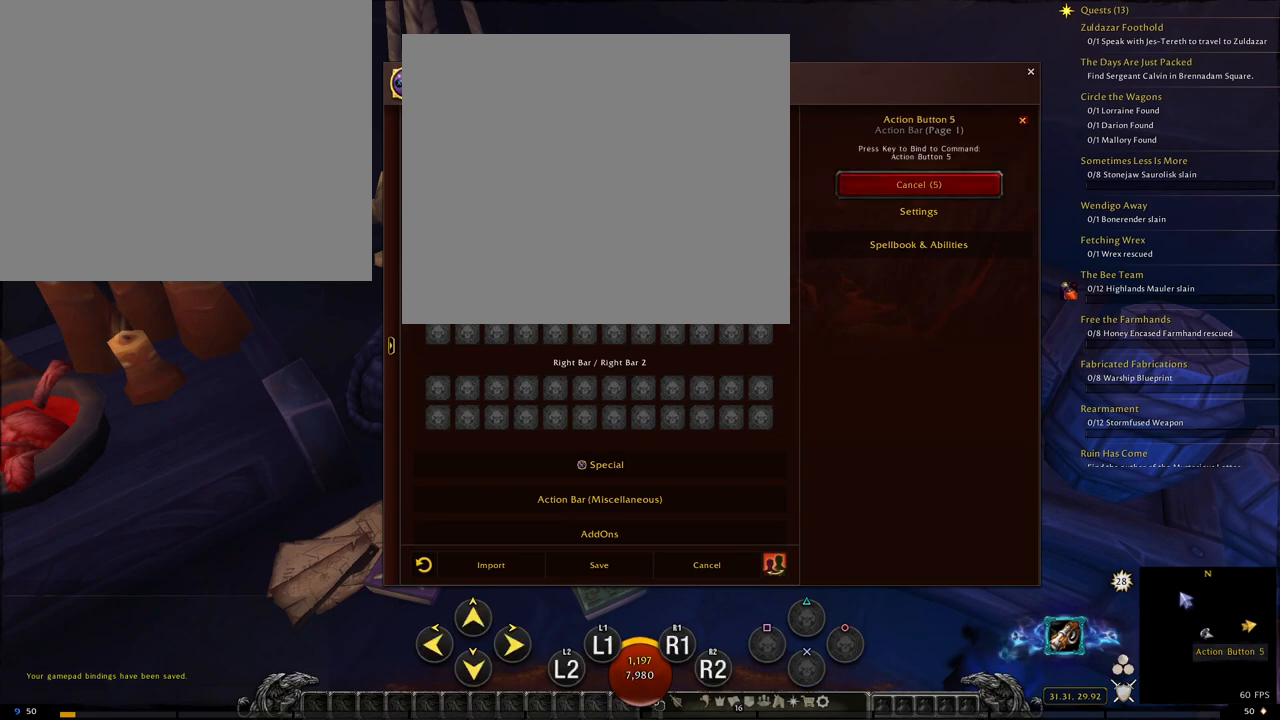
{"buttons": [], "left_stick": "center", "right_stick": "center", "events": [[167, "DPAD_UP", "down"], [301, "DPAD_UP", "up"], [401, "R2", "up"]]}
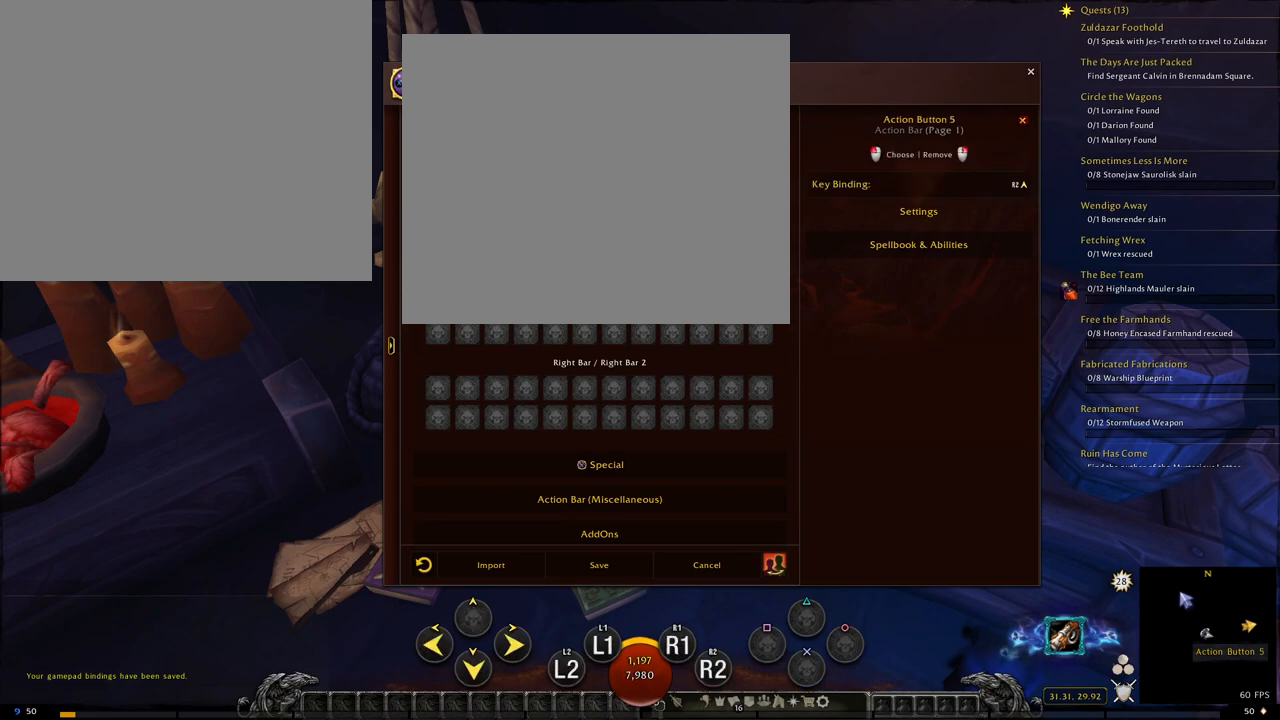
{"buttons": [], "left_stick": "center", "right_stick": "center", "events": []}
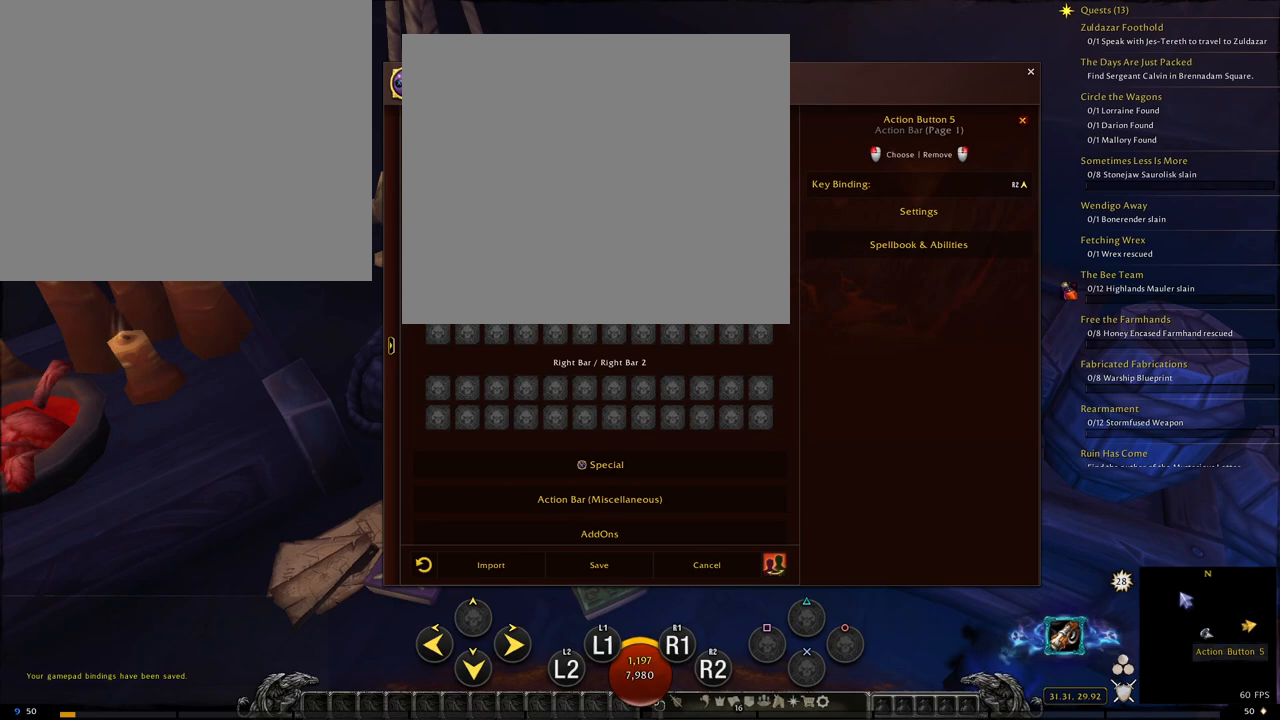
{"buttons": [], "left_stick": "center", "right_stick": "center", "events": []}
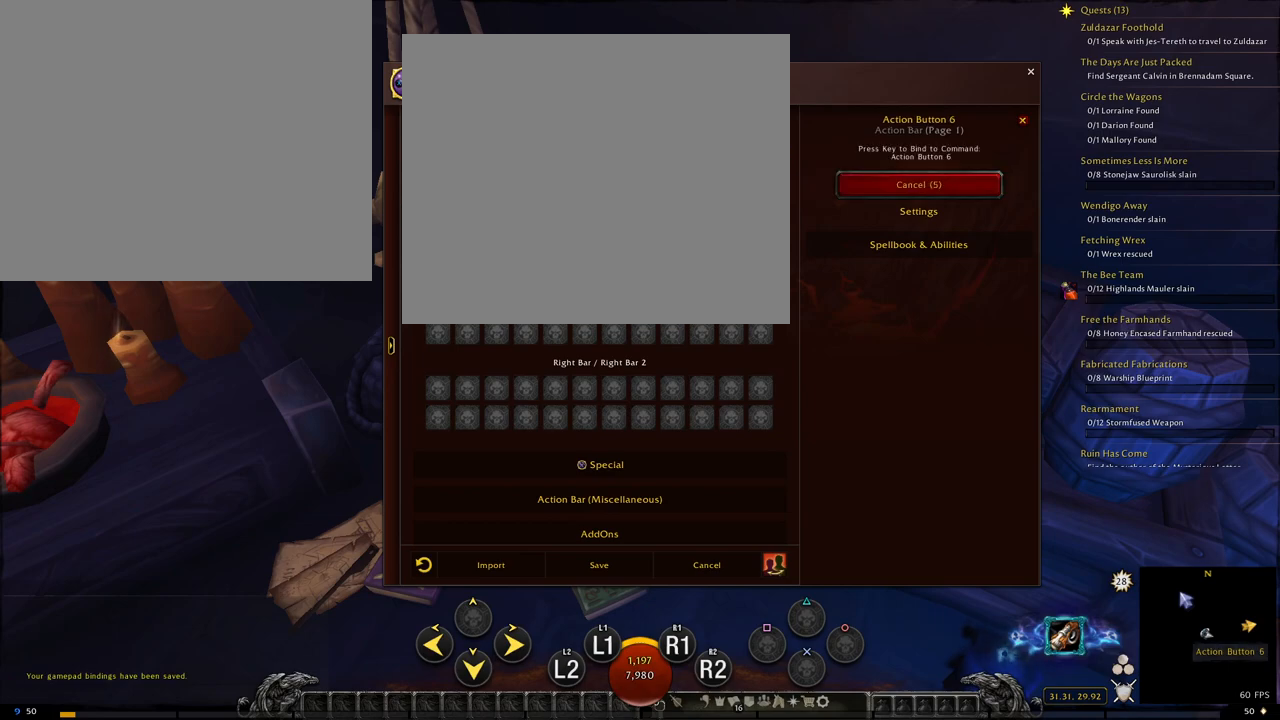
{"buttons": [], "left_stick": "center", "right_stick": "center", "events": []}
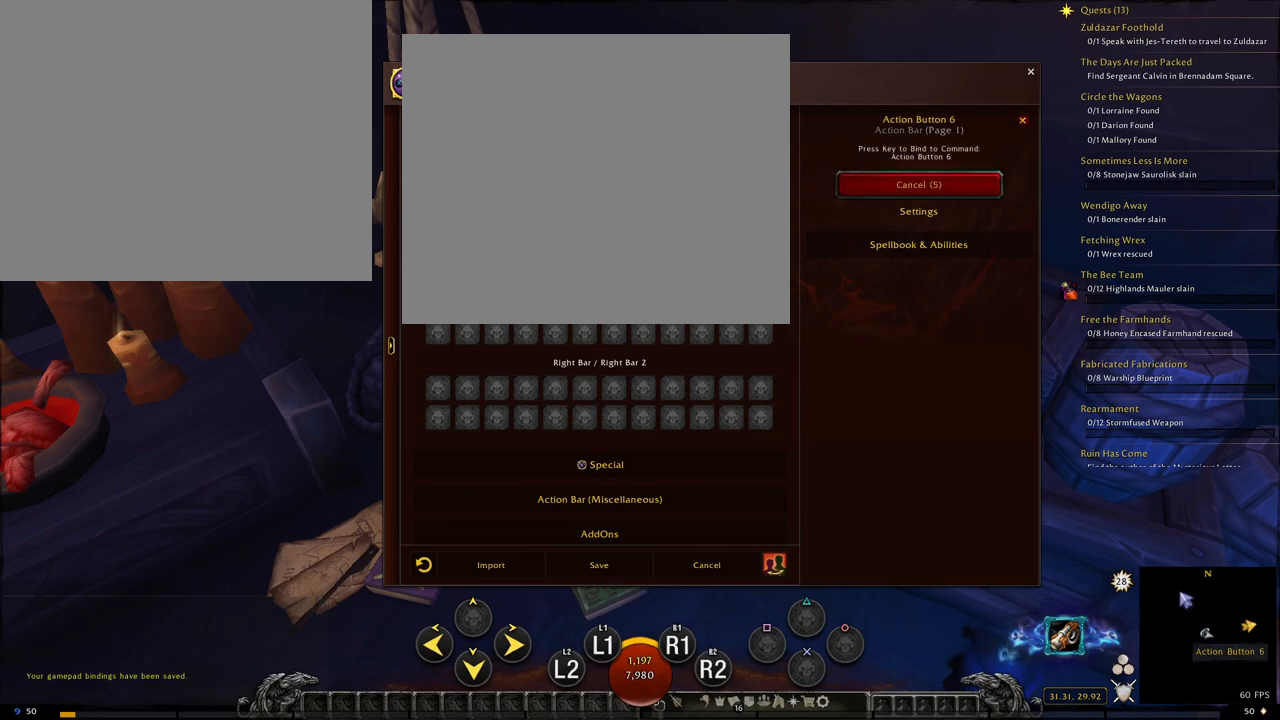
{"buttons": [], "left_stick": "center", "right_stick": "center", "events": [[67, "R2", "down"], [251, "DPAD_RIGHT", "down"], [351, "DPAD_RIGHT", "up"], [501, "R2", "up"]]}
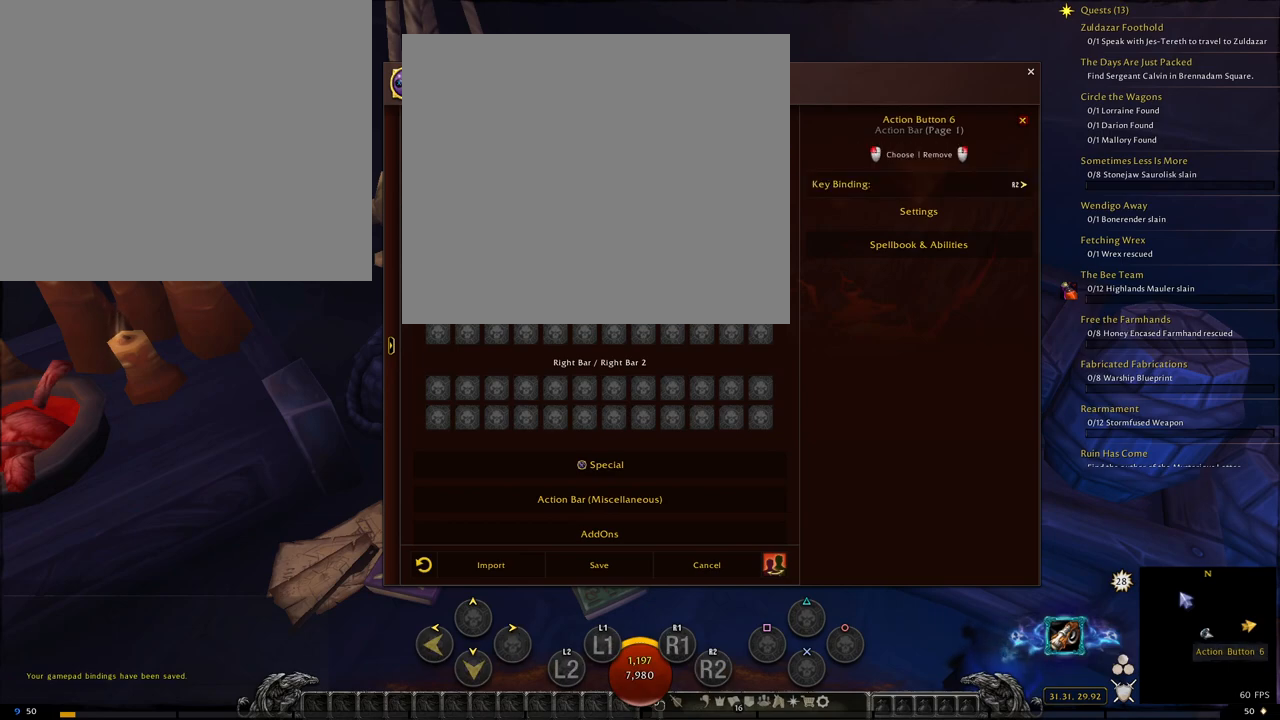
{"buttons": [], "left_stick": "center", "right_stick": "center", "events": []}
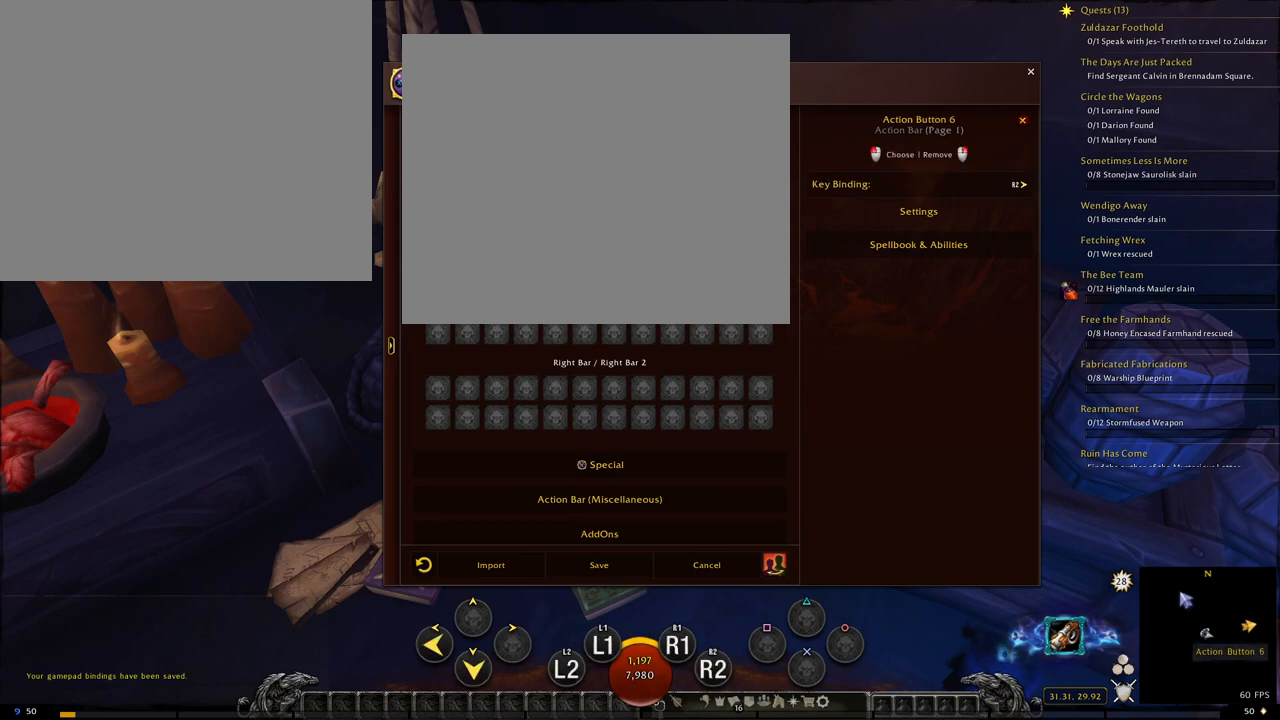
{"buttons": [], "left_stick": "center", "right_stick": "center", "events": []}
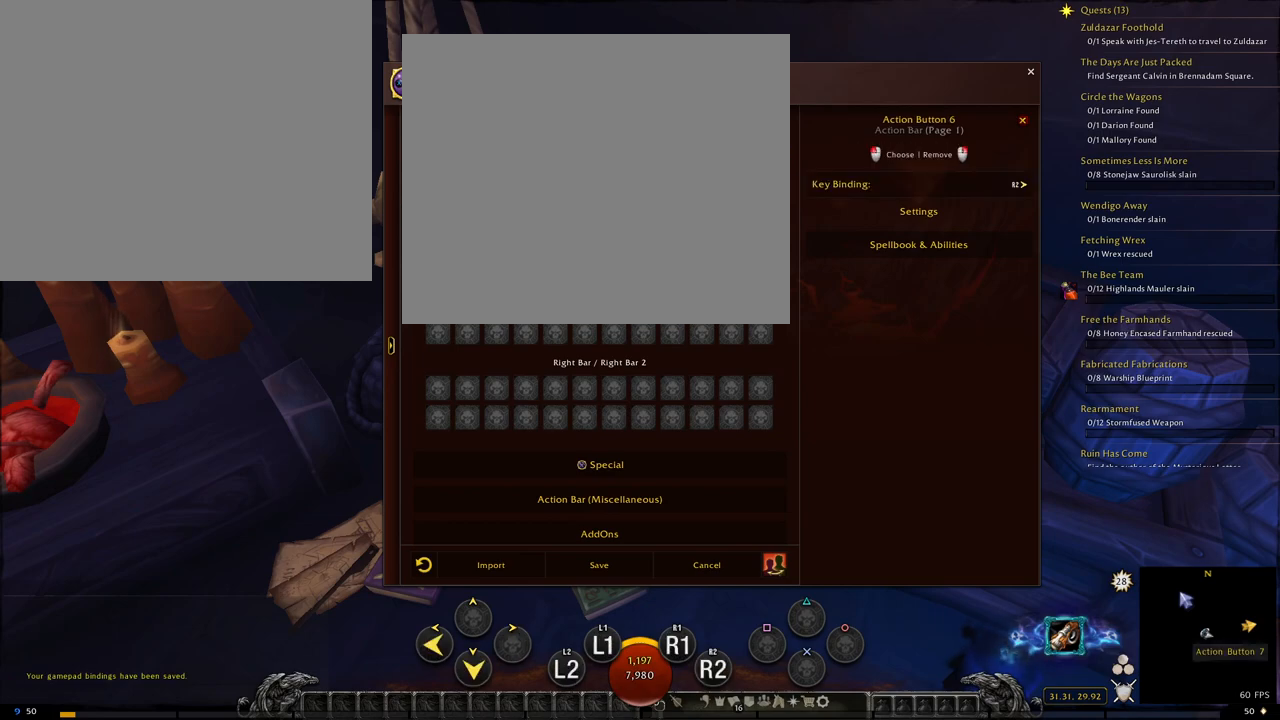
{"buttons": [], "left_stick": "center", "right_stick": "center", "events": []}
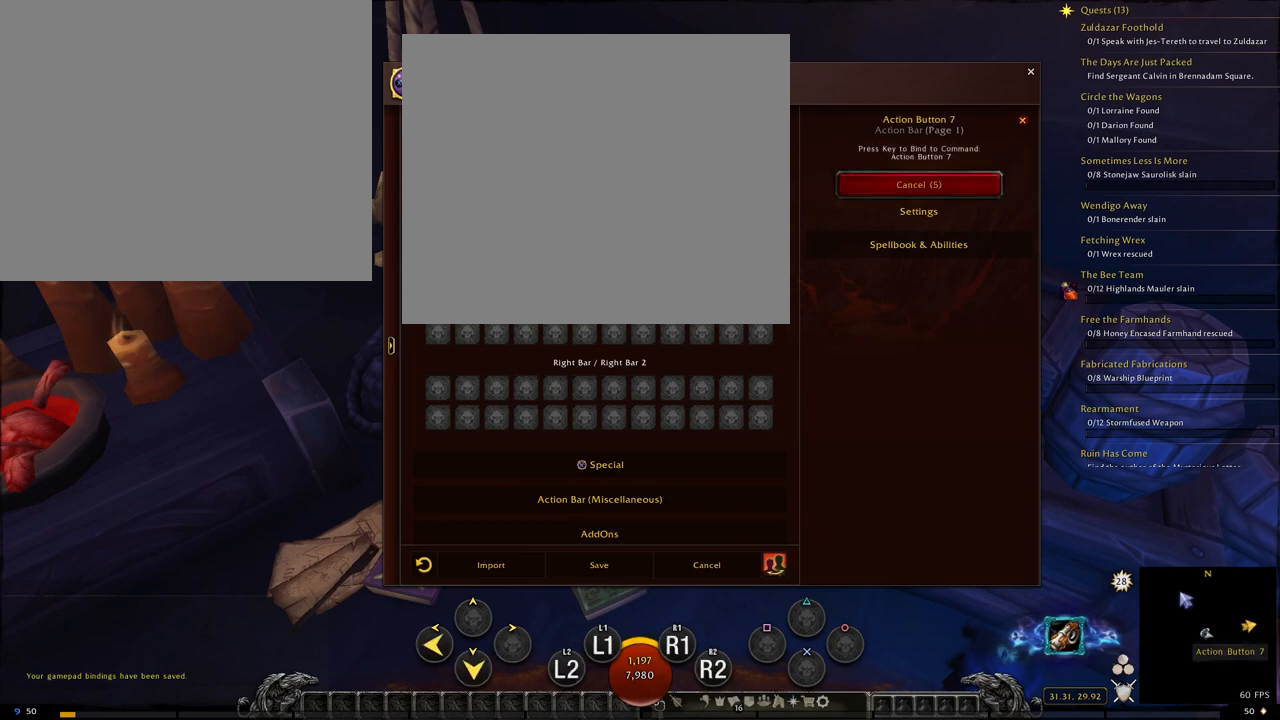
{"buttons": ["R2"], "left_stick": "center", "right_stick": "center", "events": [[368, "R2", "down"]]}
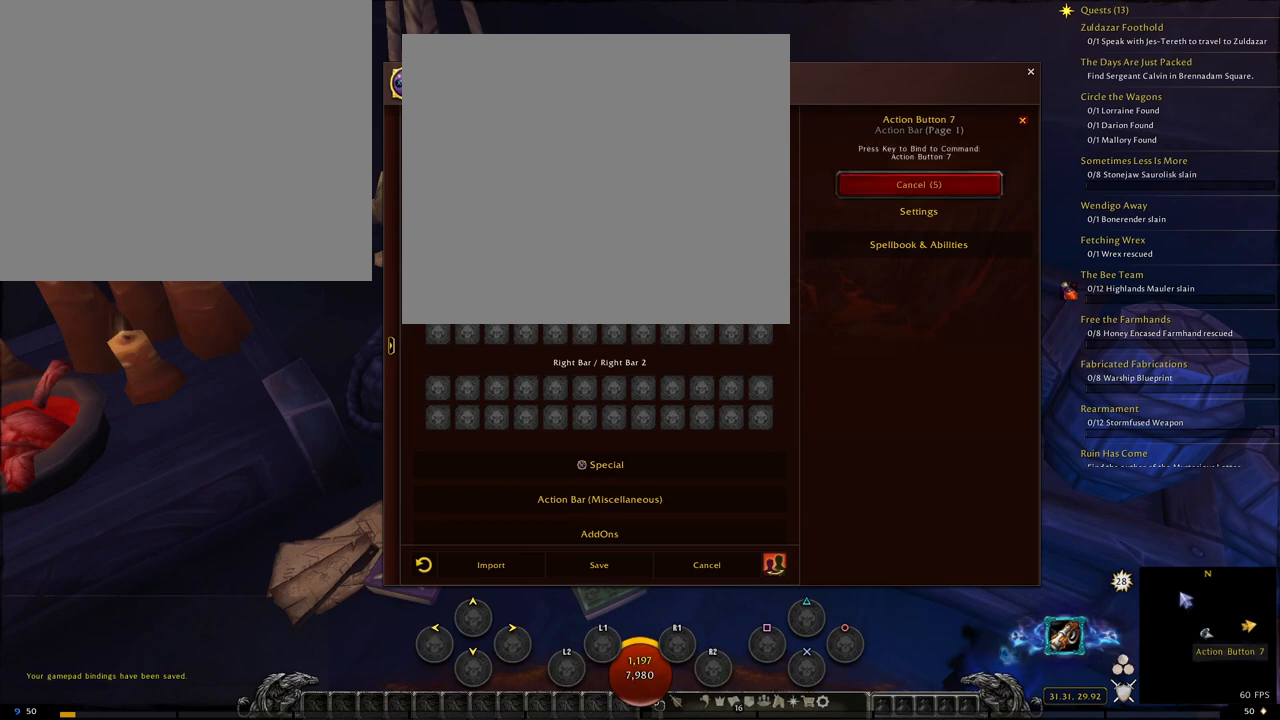
{"buttons": [], "left_stick": "center", "right_stick": "center", "events": [[33, "DPAD_DOWN", "down"], [167, "DPAD_DOWN", "up"], [367, "R2", "up"]]}
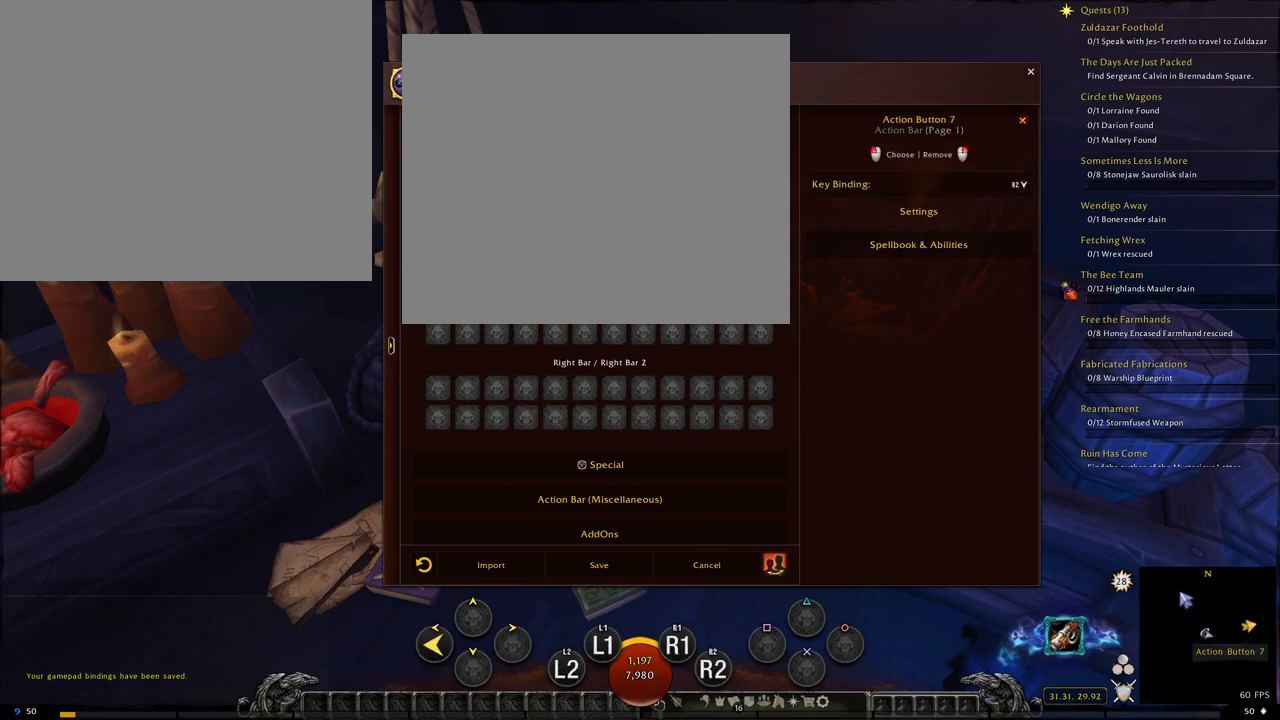
{"buttons": [], "left_stick": "center", "right_stick": "center", "events": []}
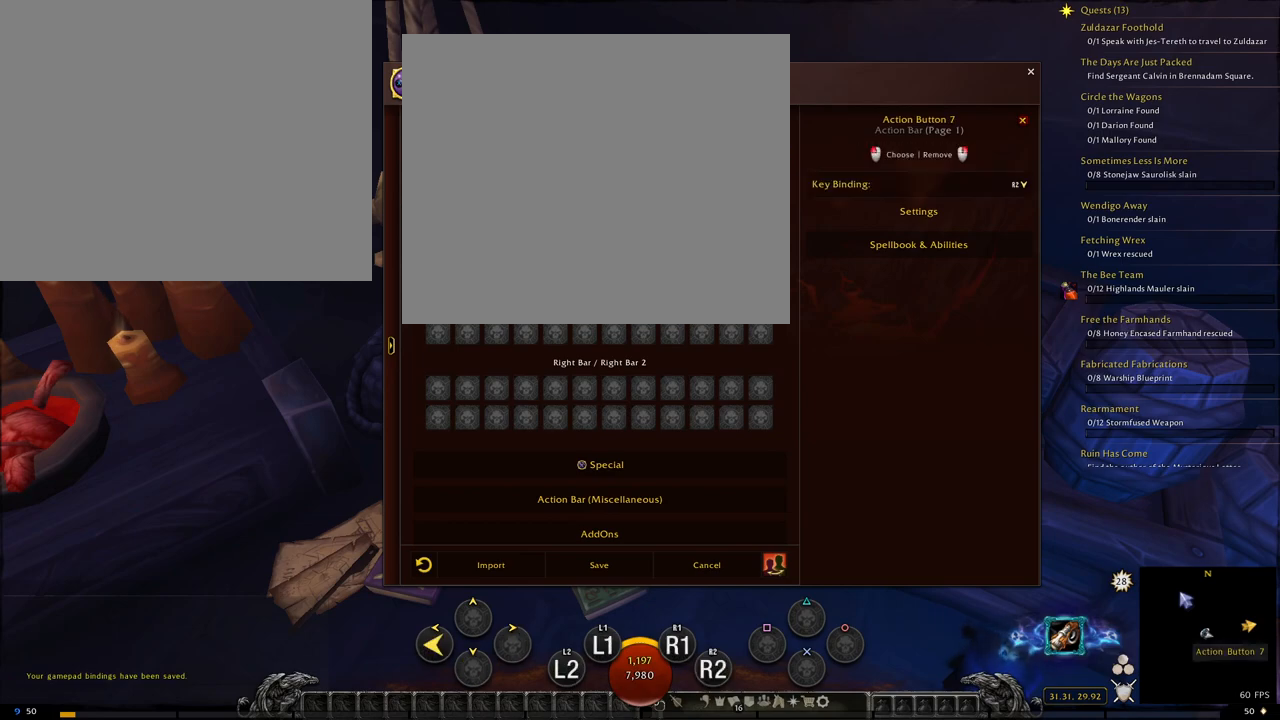
{"buttons": [], "left_stick": "center", "right_stick": "center", "events": []}
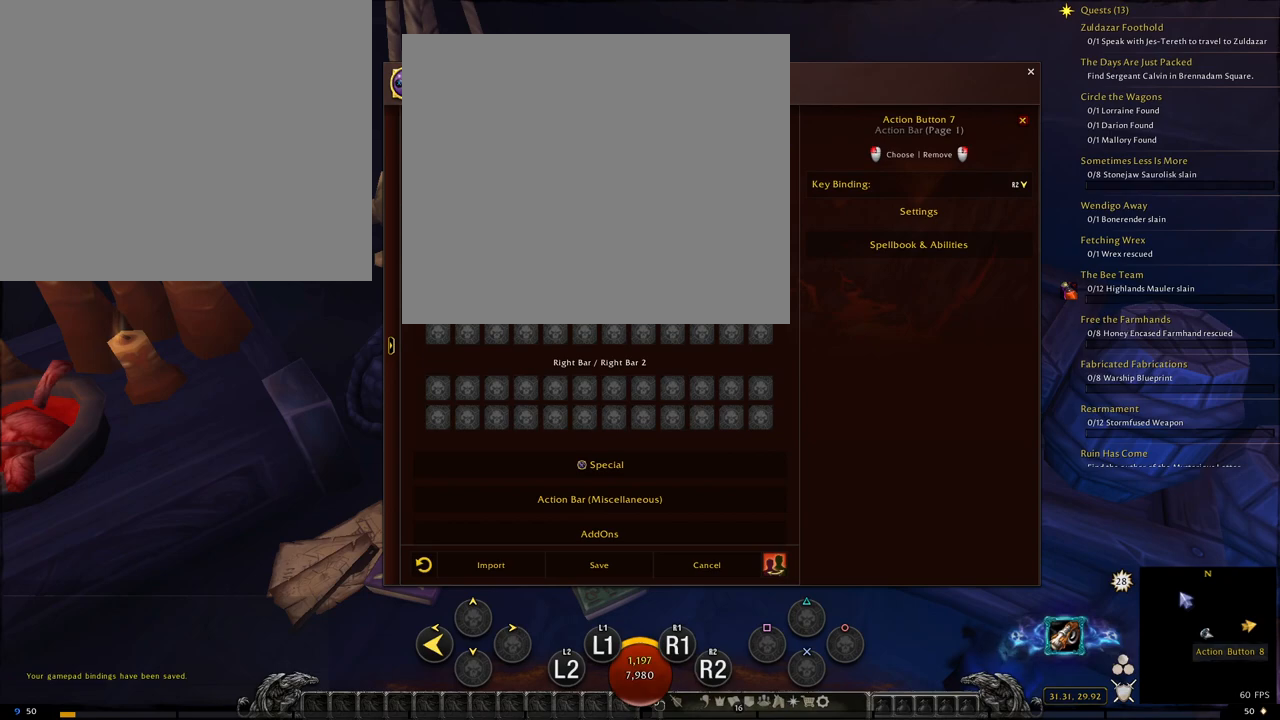
{"buttons": [], "left_stick": "center", "right_stick": "center", "events": []}
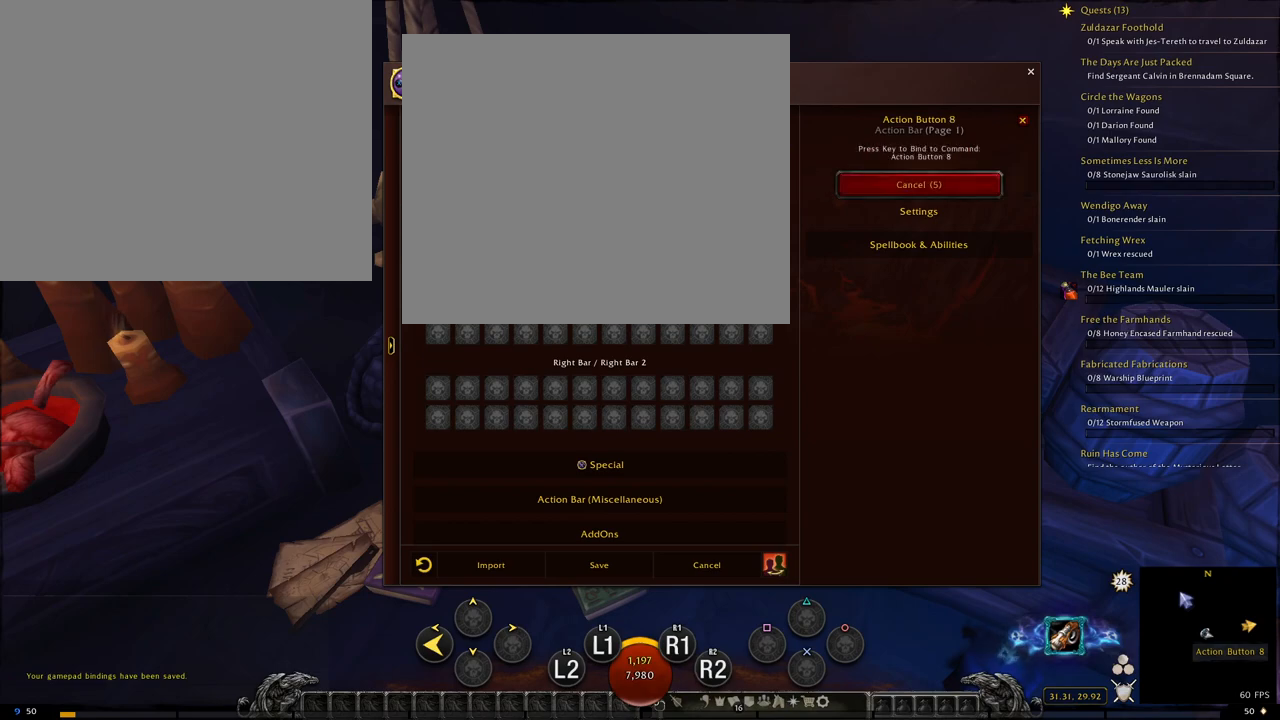
{"buttons": ["R2"], "left_stick": "center", "right_stick": "center", "events": [[117, "R2", "down"], [300, "DPAD_LEFT", "down"], [434, "DPAD_LEFT", "up"]]}
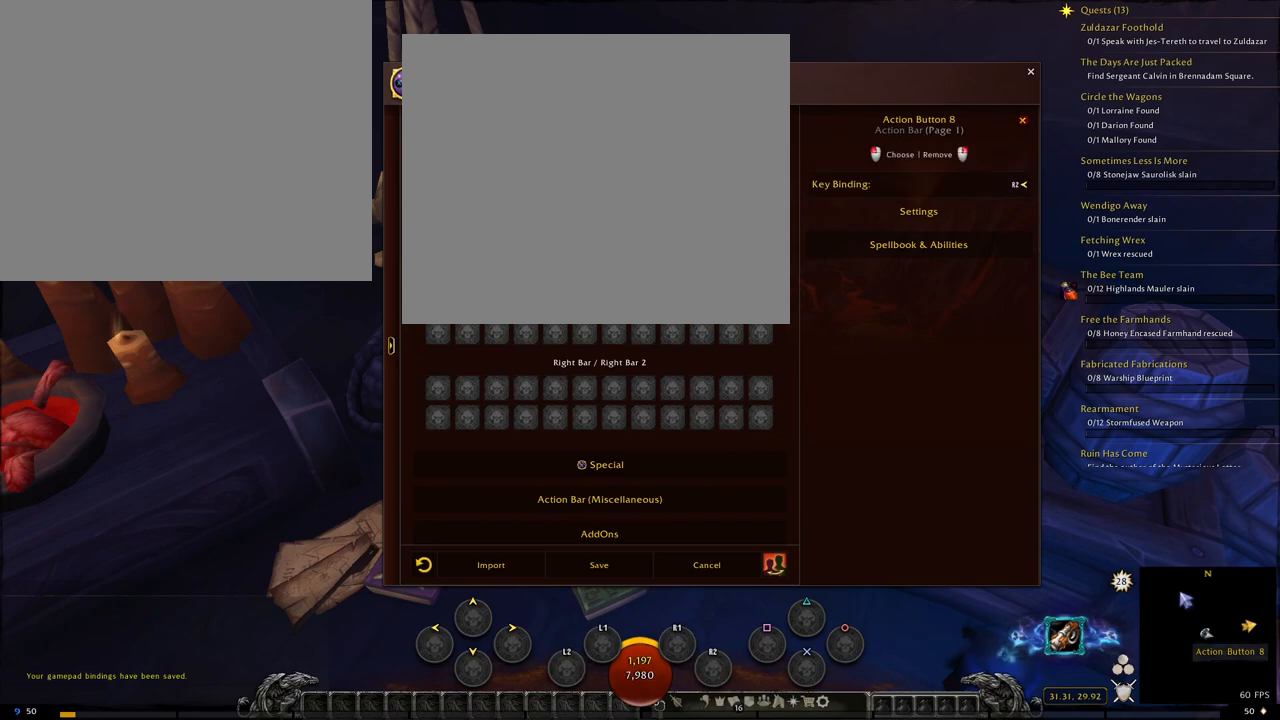
{"buttons": [], "left_stick": "center", "right_stick": "center", "events": [[251, "R2", "up"]]}